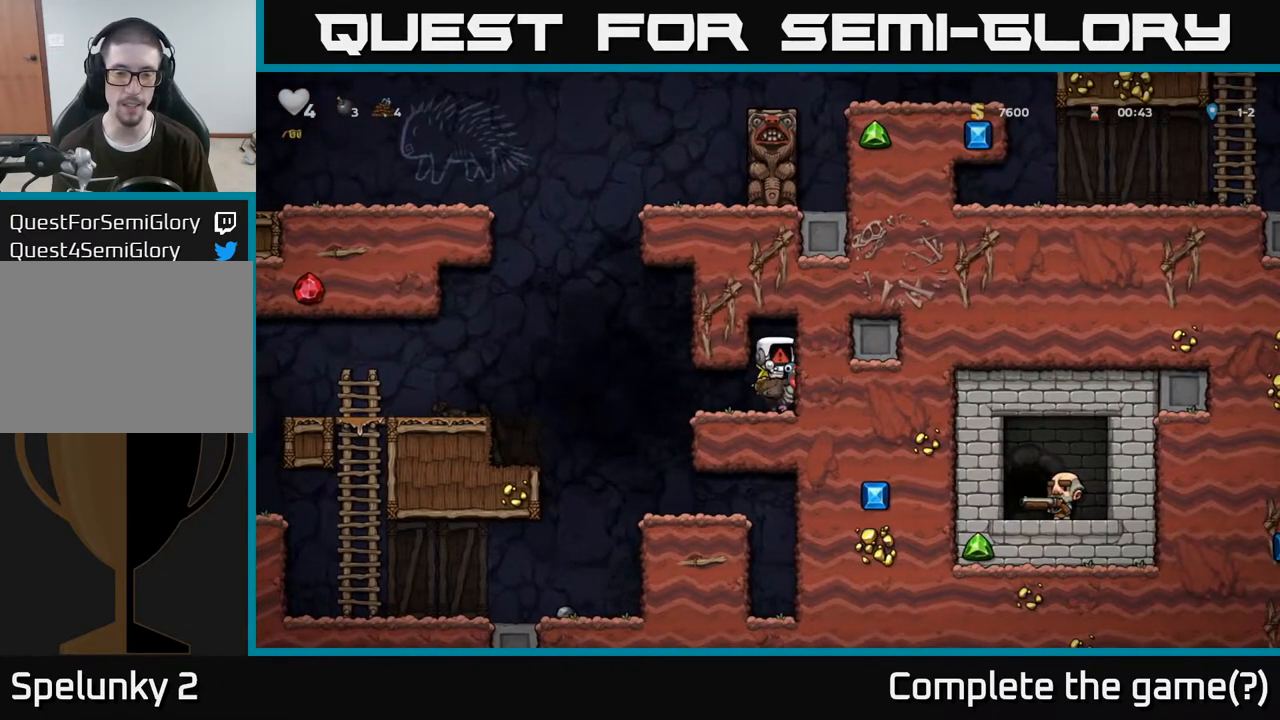
Gameplay with a controller (Xbox layout); each line is a JSON object with the inputs held at the frame after it. "events" lists button and stick changes between this image and that frame as [ms after this image, input, new state], when the widget could be followed in between.
{"buttons": [], "left_stick": "center", "right_stick": "center", "events": []}
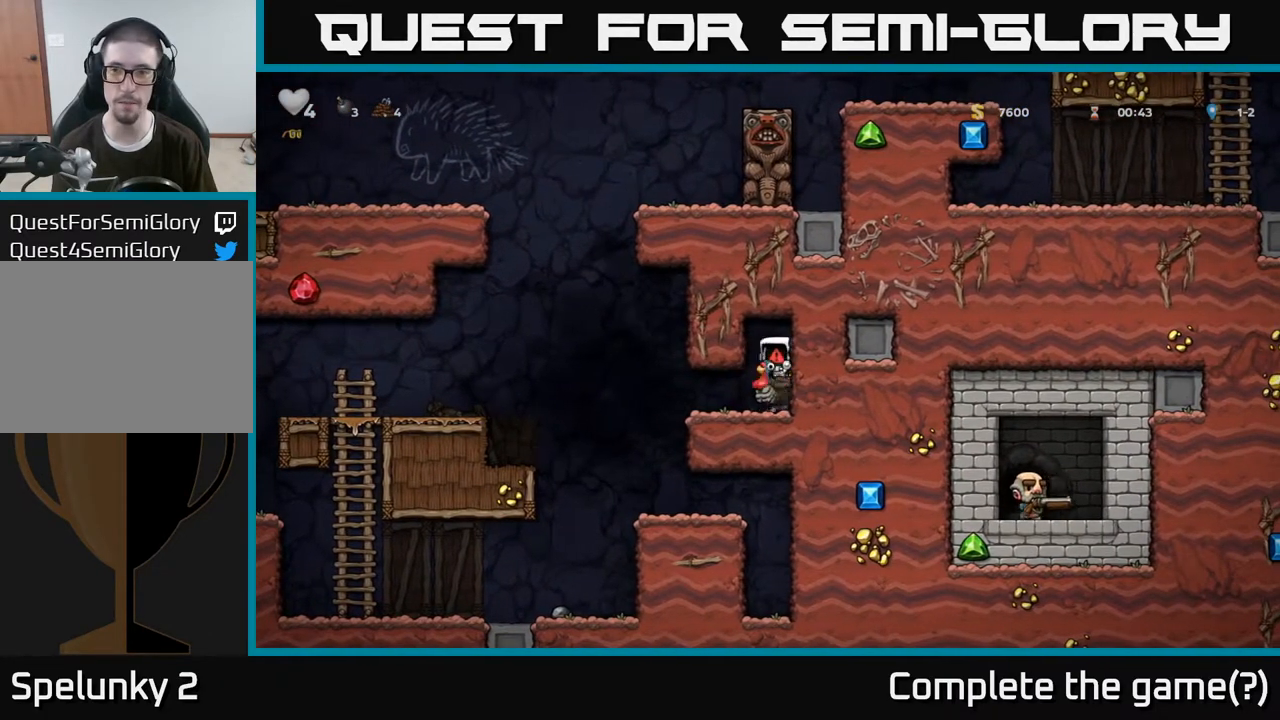
{"buttons": [], "left_stick": "right", "right_stick": "center", "events": [[383, "left_stick", "right"]]}
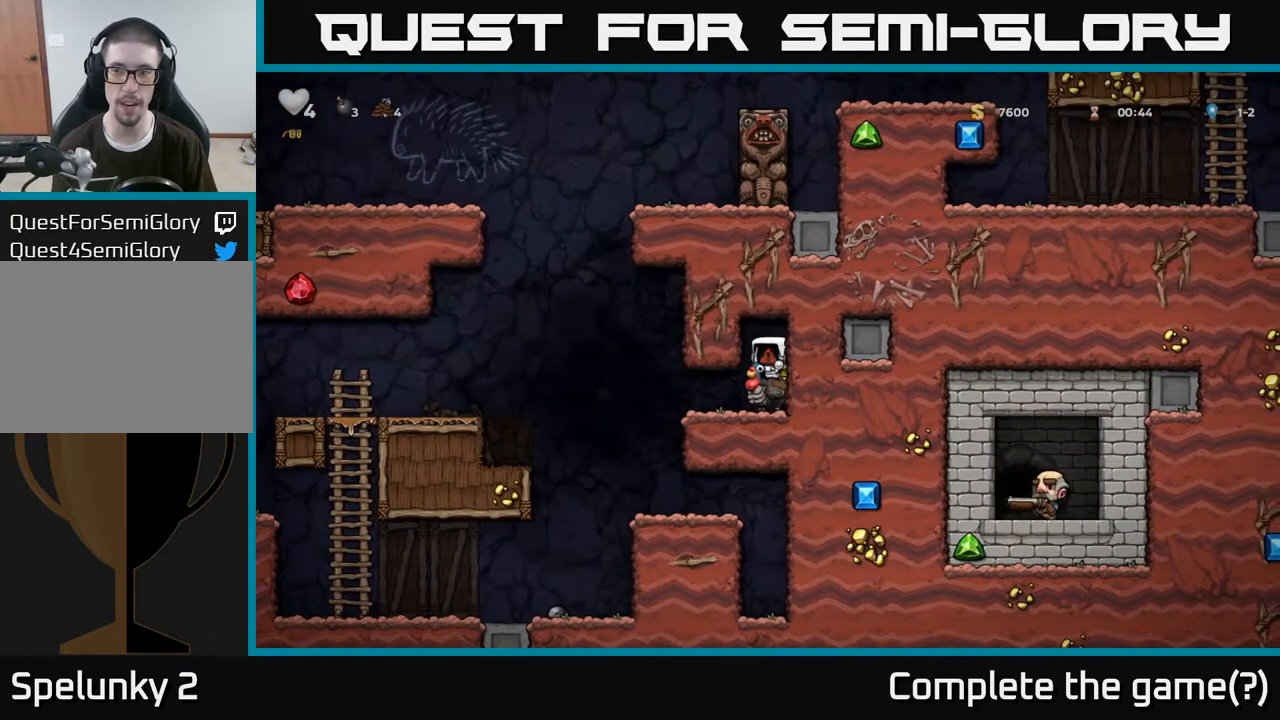
{"buttons": [], "left_stick": "center", "right_stick": "center", "events": [[17, "left_stick", "center"]]}
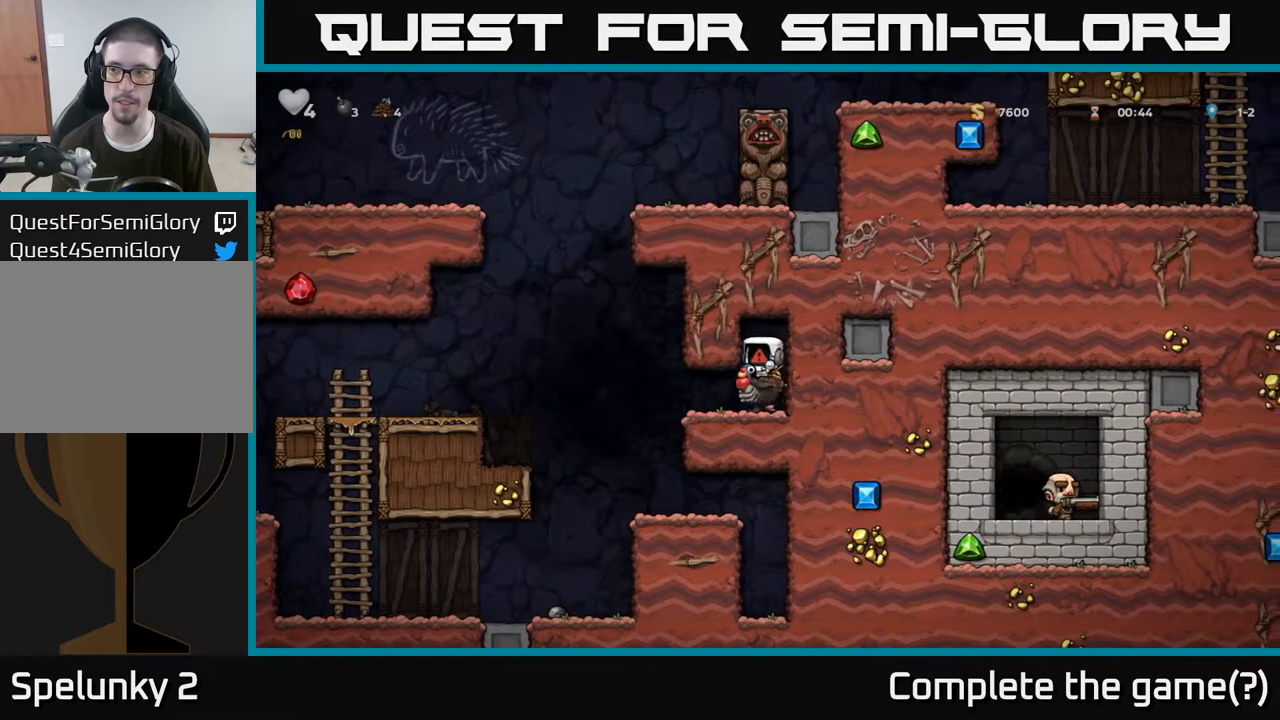
{"buttons": [], "left_stick": "center", "right_stick": "center", "events": []}
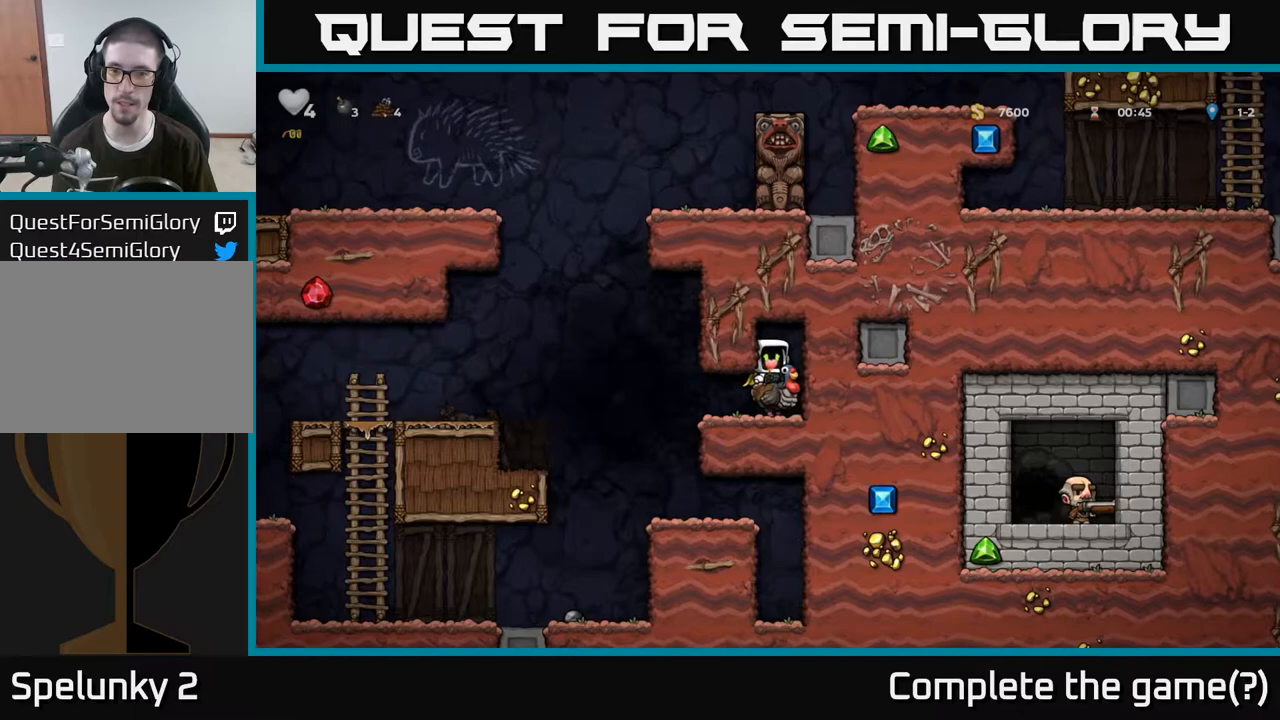
{"buttons": [], "left_stick": "left", "right_stick": "center", "events": [[67, "left_stick", "down"], [317, "left_stick", "down-left"], [417, "left_stick", "left"]]}
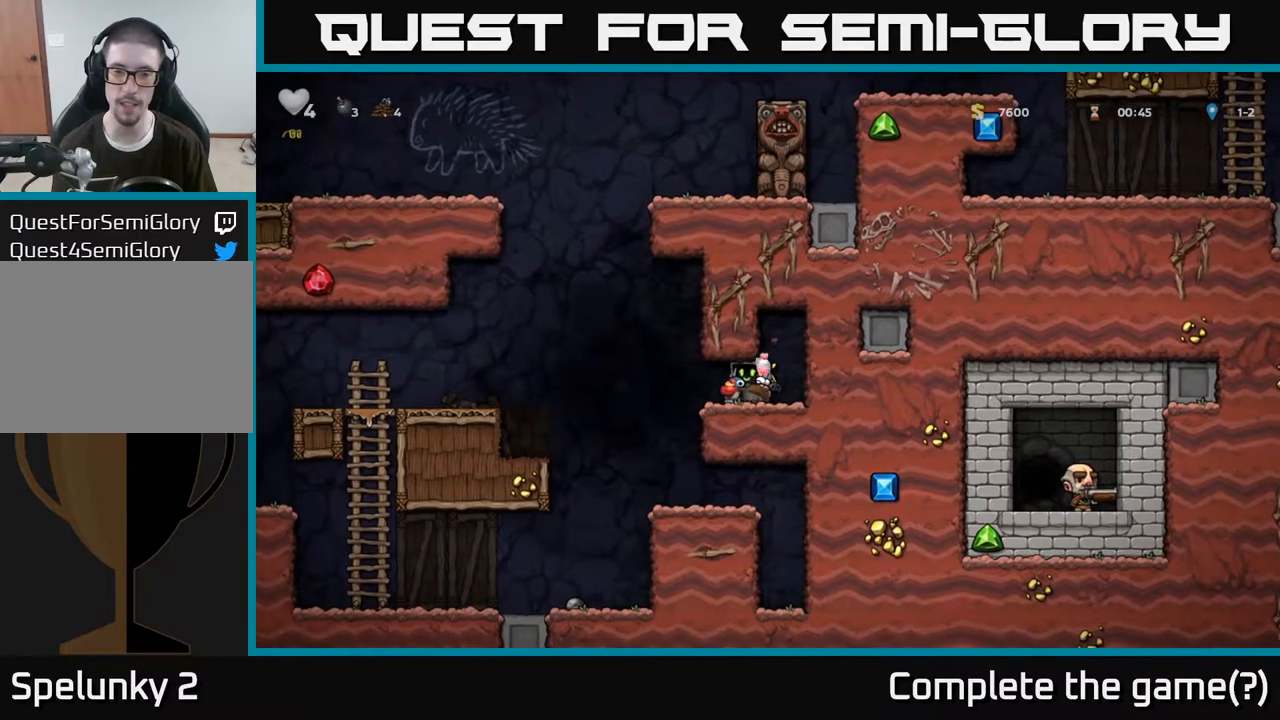
{"buttons": [], "left_stick": "left", "right_stick": "center", "events": [[217, "A", "down"], [433, "A", "up"]]}
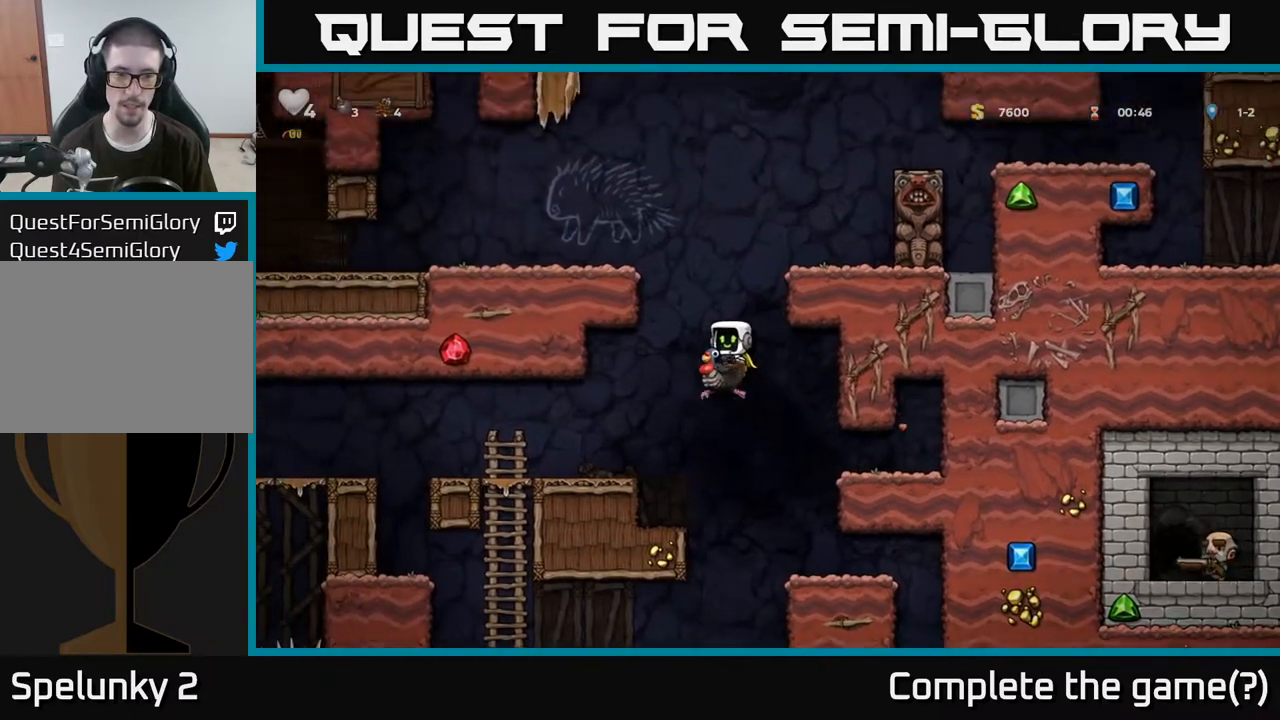
{"buttons": ["A"], "left_stick": "left", "right_stick": "center", "events": [[483, "A", "down"]]}
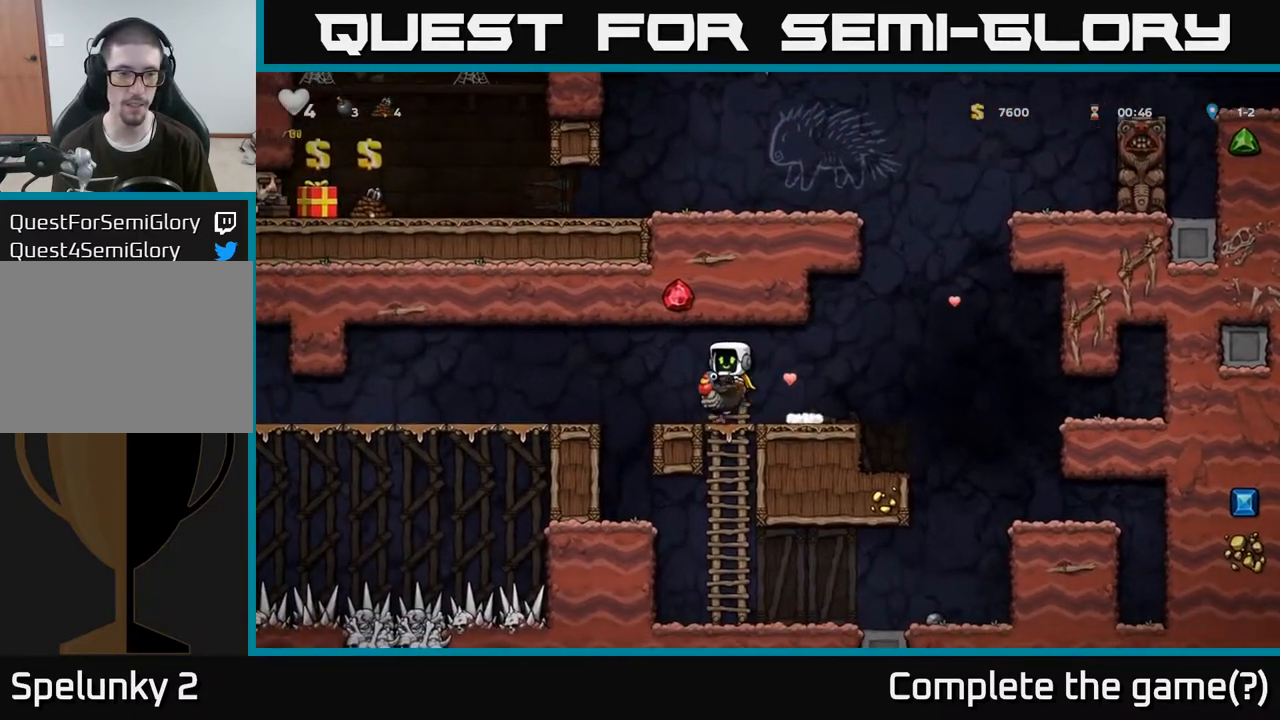
{"buttons": [], "left_stick": "left", "right_stick": "center", "events": [[133, "A", "up"]]}
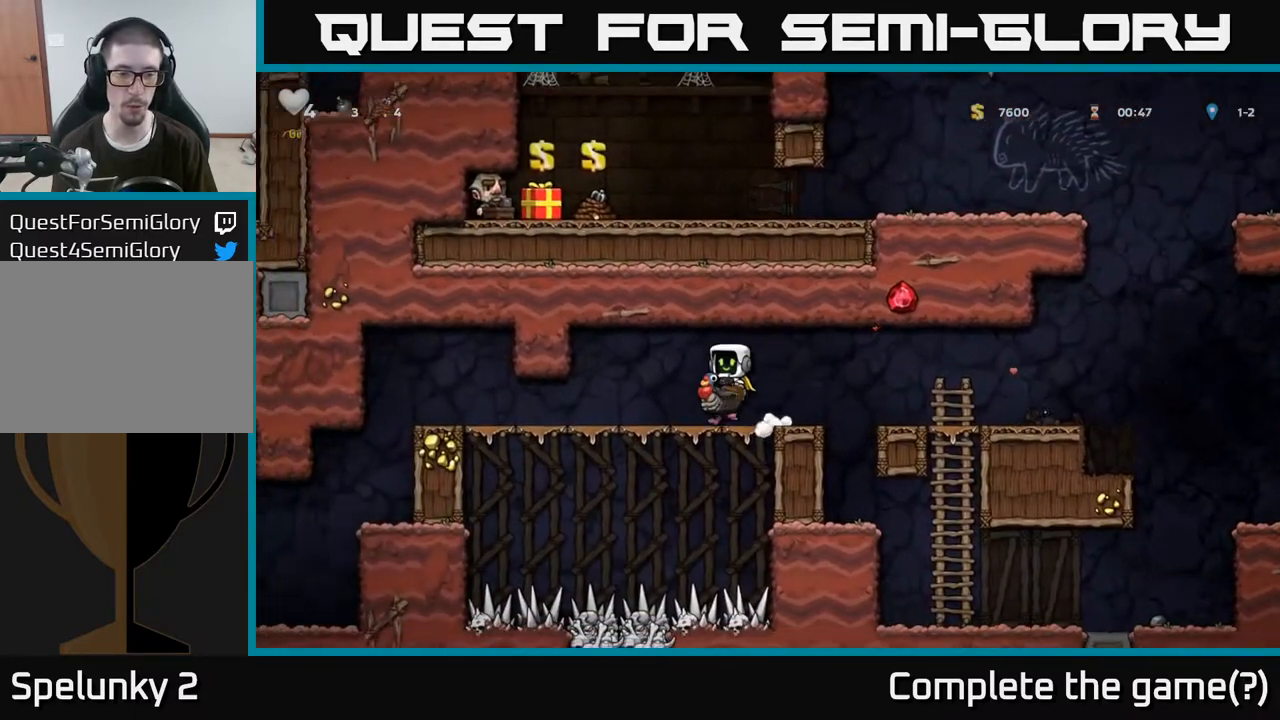
{"buttons": [], "left_stick": "left", "right_stick": "center", "events": []}
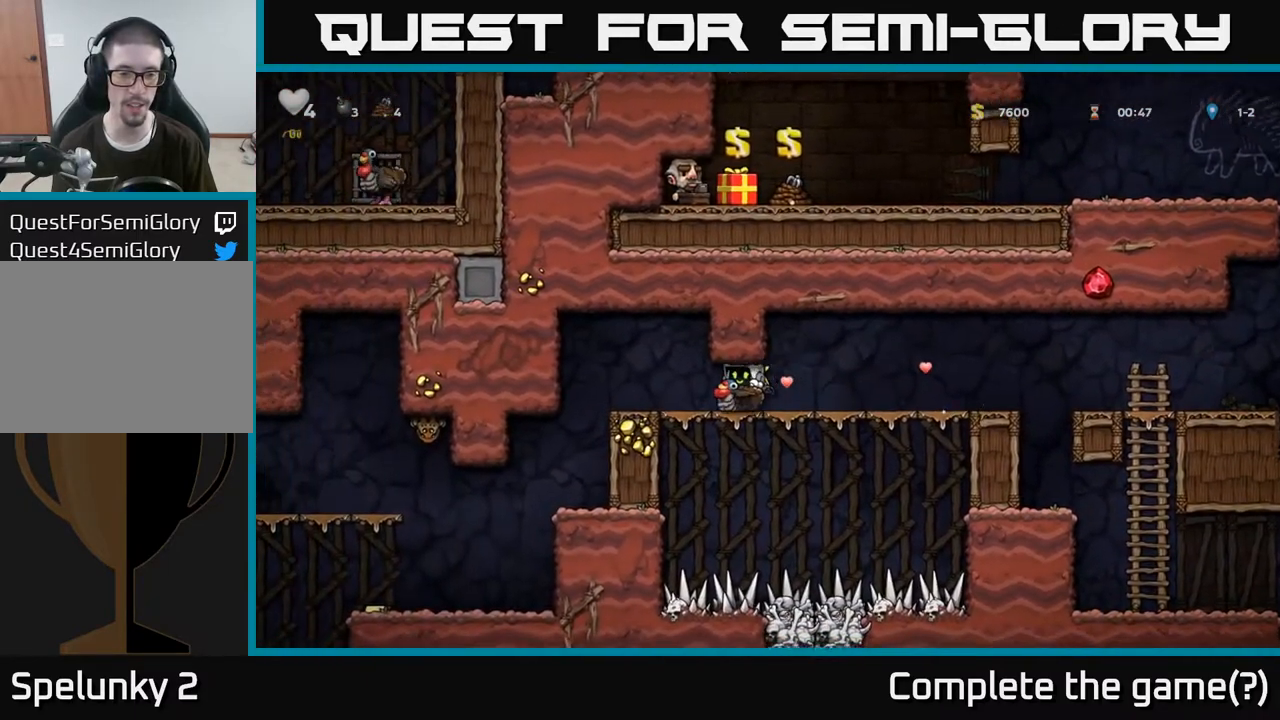
{"buttons": [], "left_stick": "left", "right_stick": "center", "events": []}
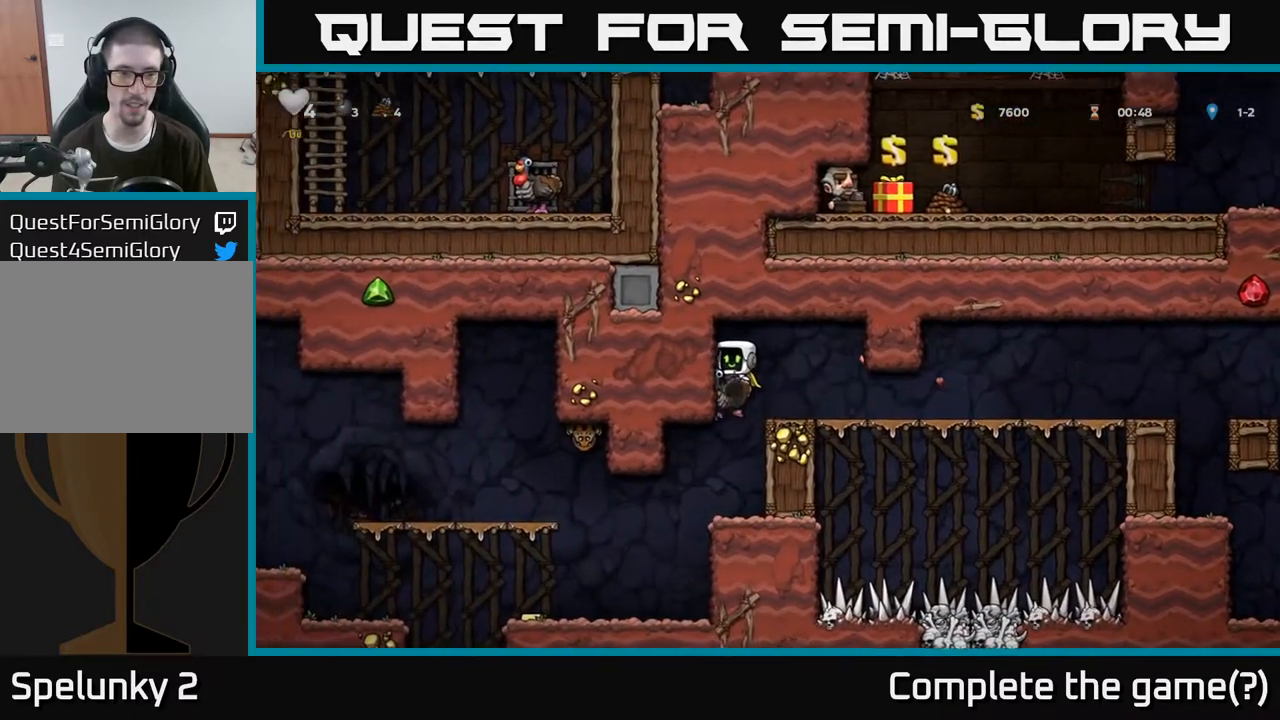
{"buttons": ["A"], "left_stick": "center", "right_stick": "center", "events": [[33, "left_stick", "center"], [500, "A", "down"]]}
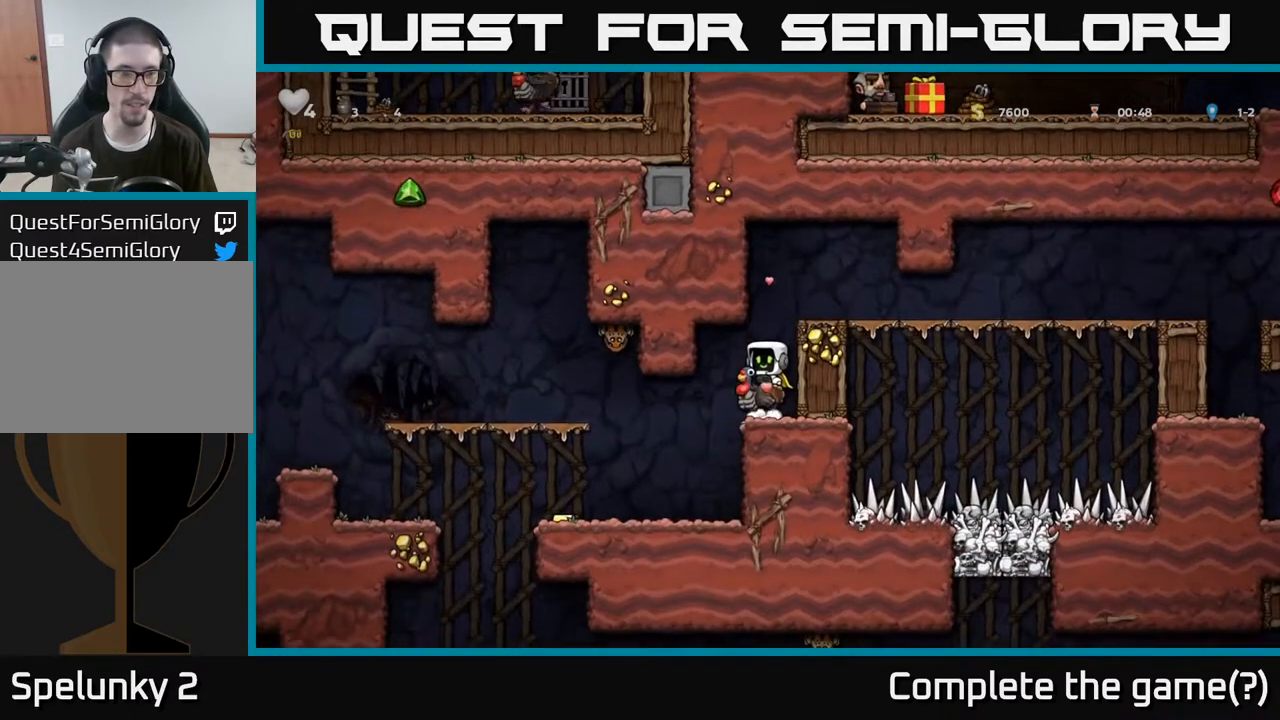
{"buttons": [], "left_stick": "center", "right_stick": "center", "events": [[183, "A", "up"], [233, "A", "down"], [417, "A", "up"]]}
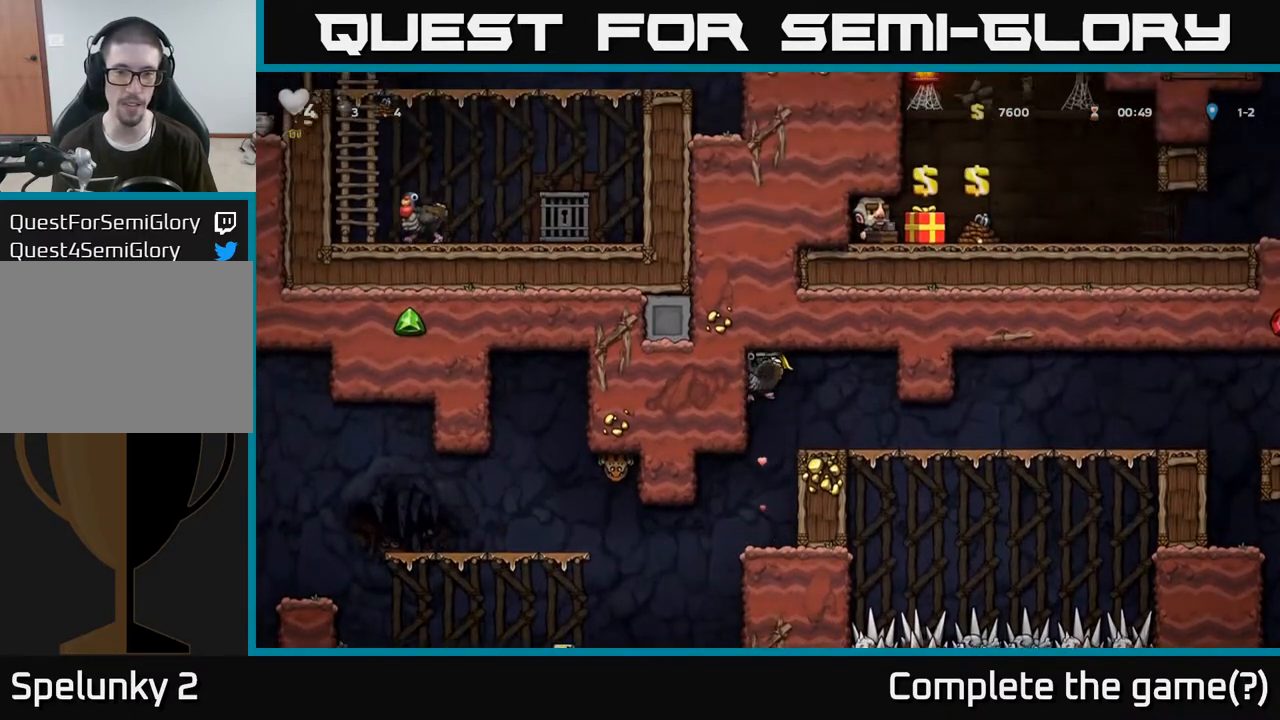
{"buttons": [], "left_stick": "center", "right_stick": "center", "events": [[133, "A", "down"], [233, "A", "up"]]}
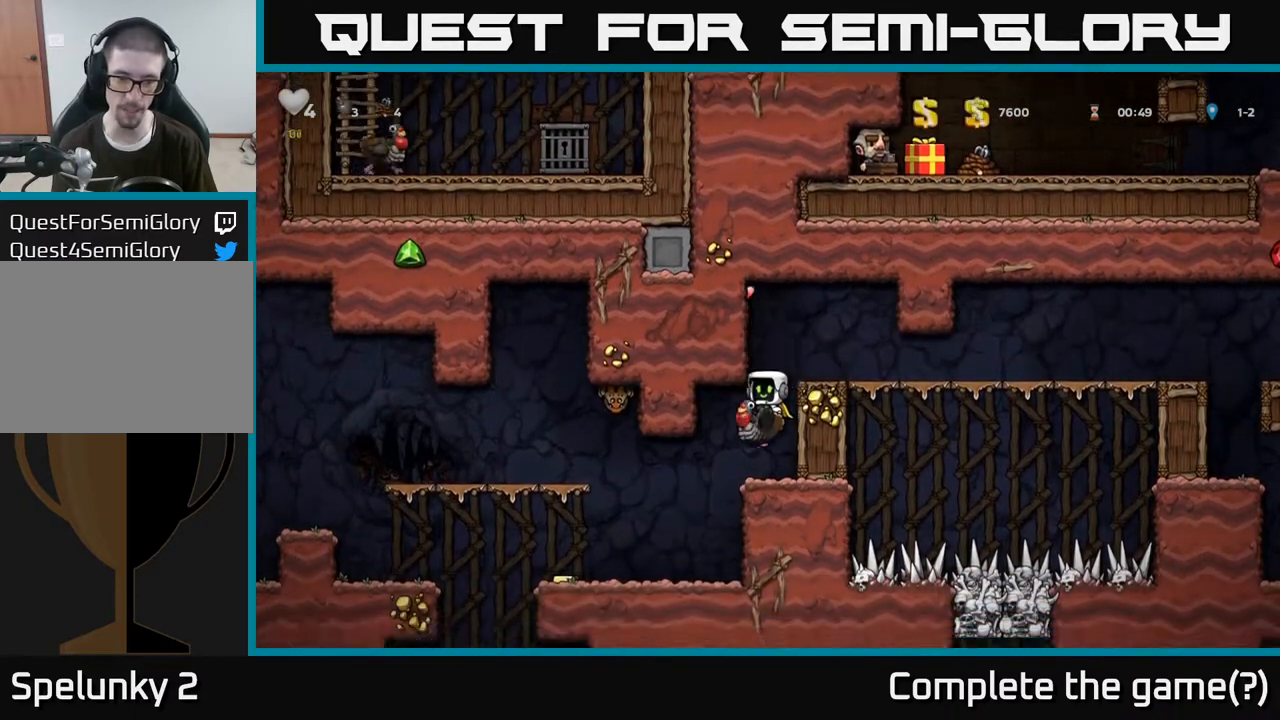
{"buttons": [], "left_stick": "left", "right_stick": "center", "events": [[33, "left_stick", "left"], [283, "left_stick", "center"], [400, "left_stick", "left"]]}
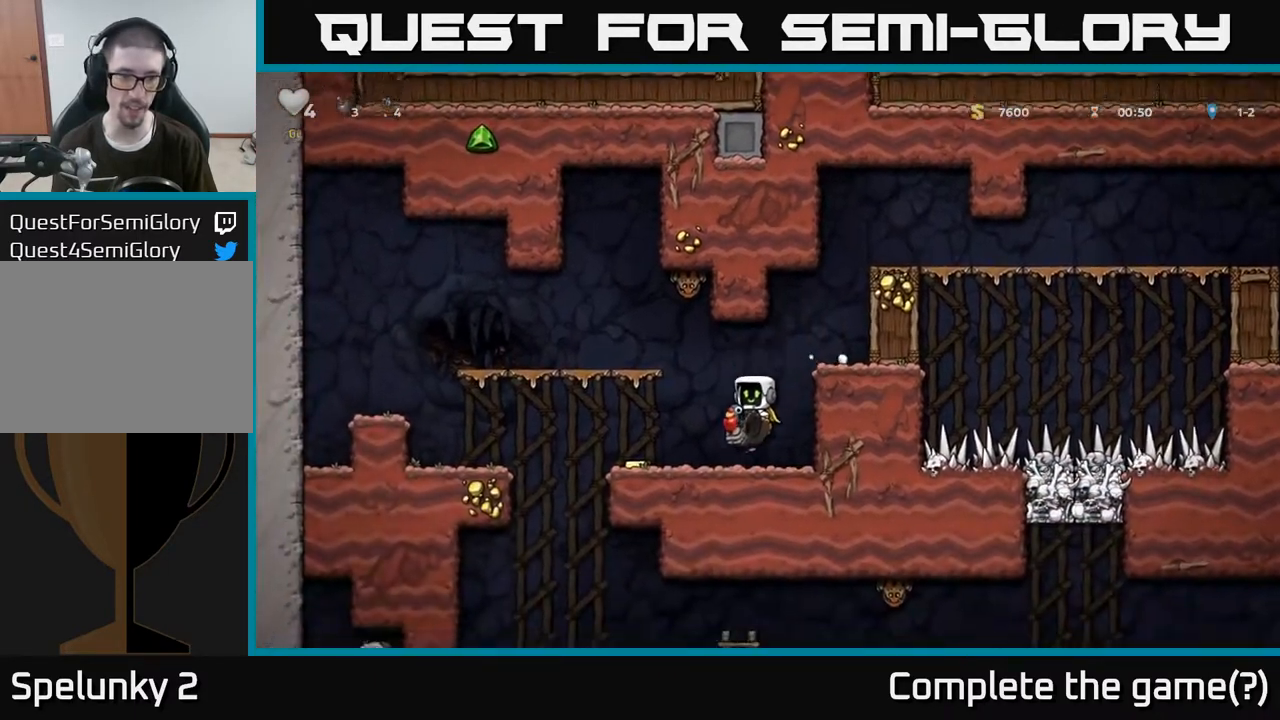
{"buttons": [], "left_stick": "left", "right_stick": "center", "events": [[300, "A", "down"], [483, "A", "up"]]}
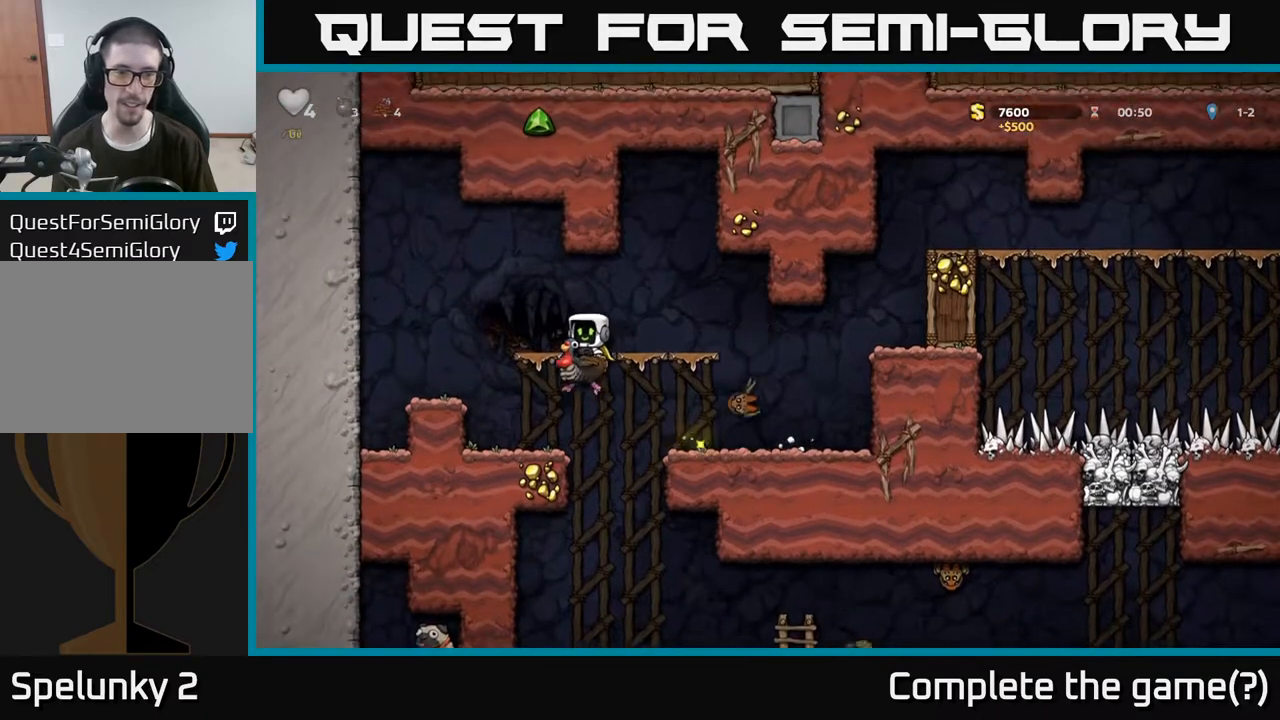
{"buttons": [], "left_stick": "right", "right_stick": "center", "events": [[117, "left_stick", "center"], [450, "left_stick", "right"]]}
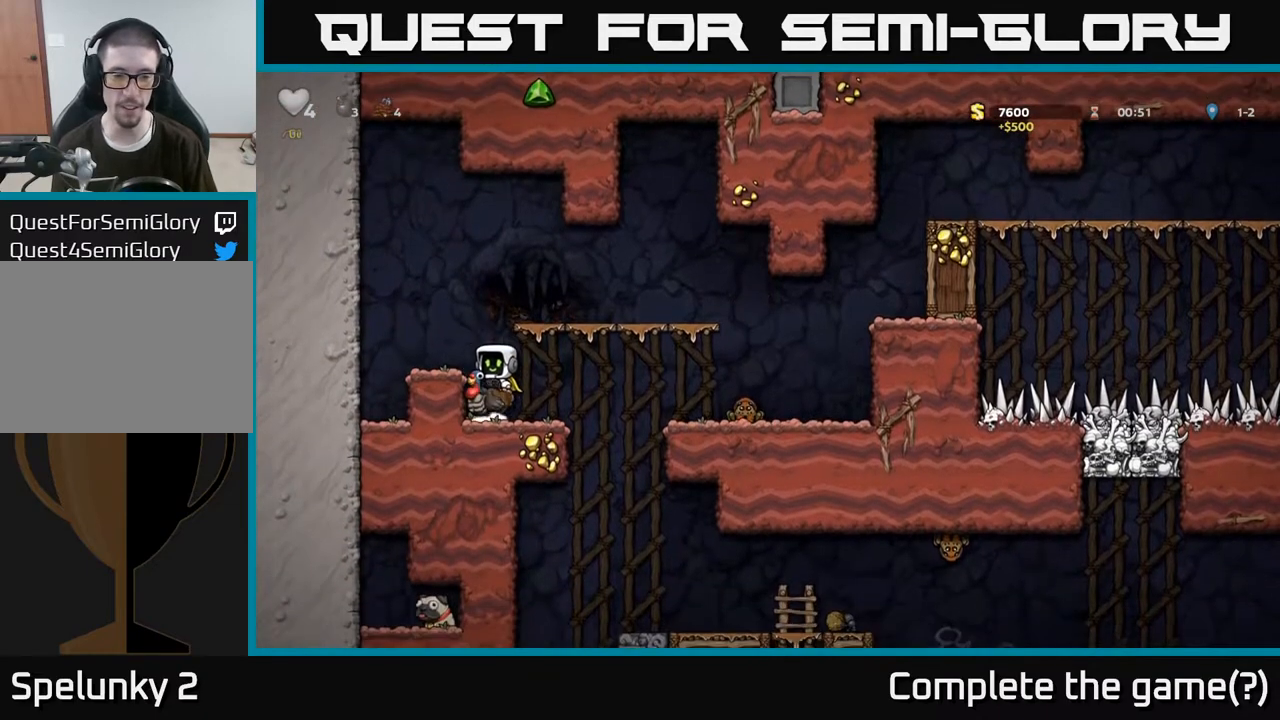
{"buttons": [], "left_stick": "center", "right_stick": "center", "events": [[283, "left_stick", "center"]]}
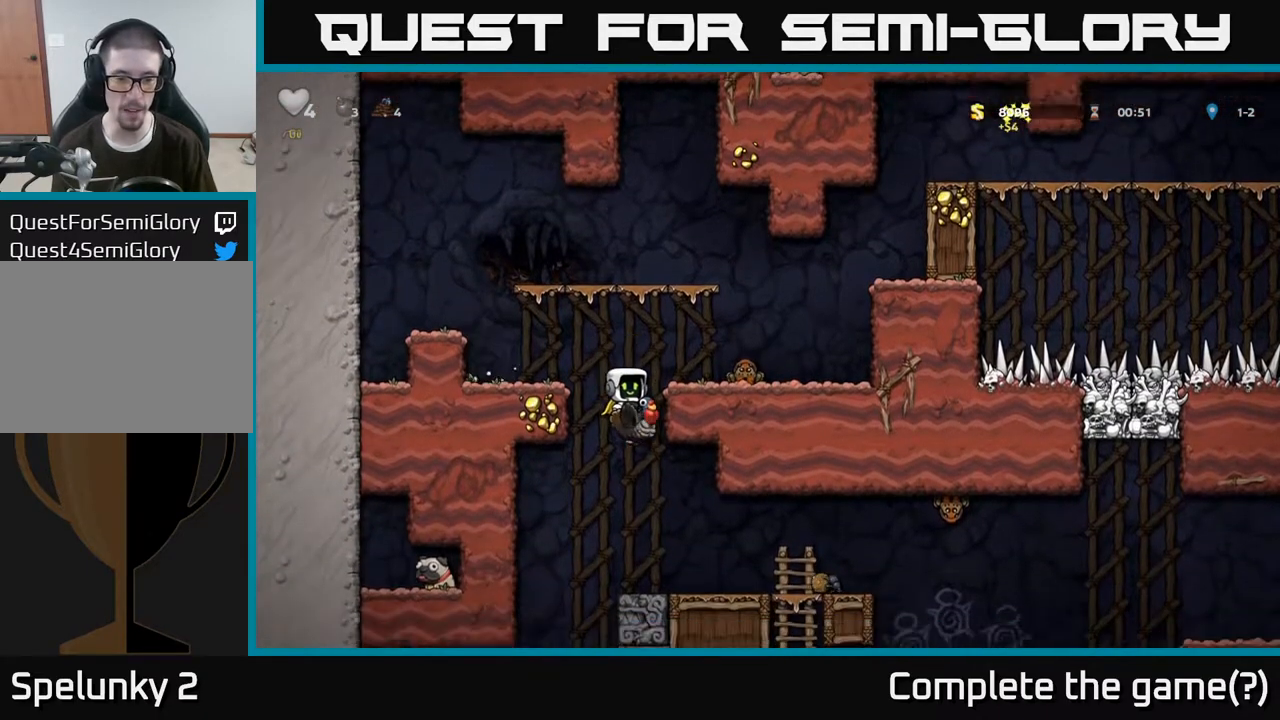
{"buttons": [], "left_stick": "center", "right_stick": "center", "events": [[83, "left_stick", "right"], [233, "left_stick", "center"]]}
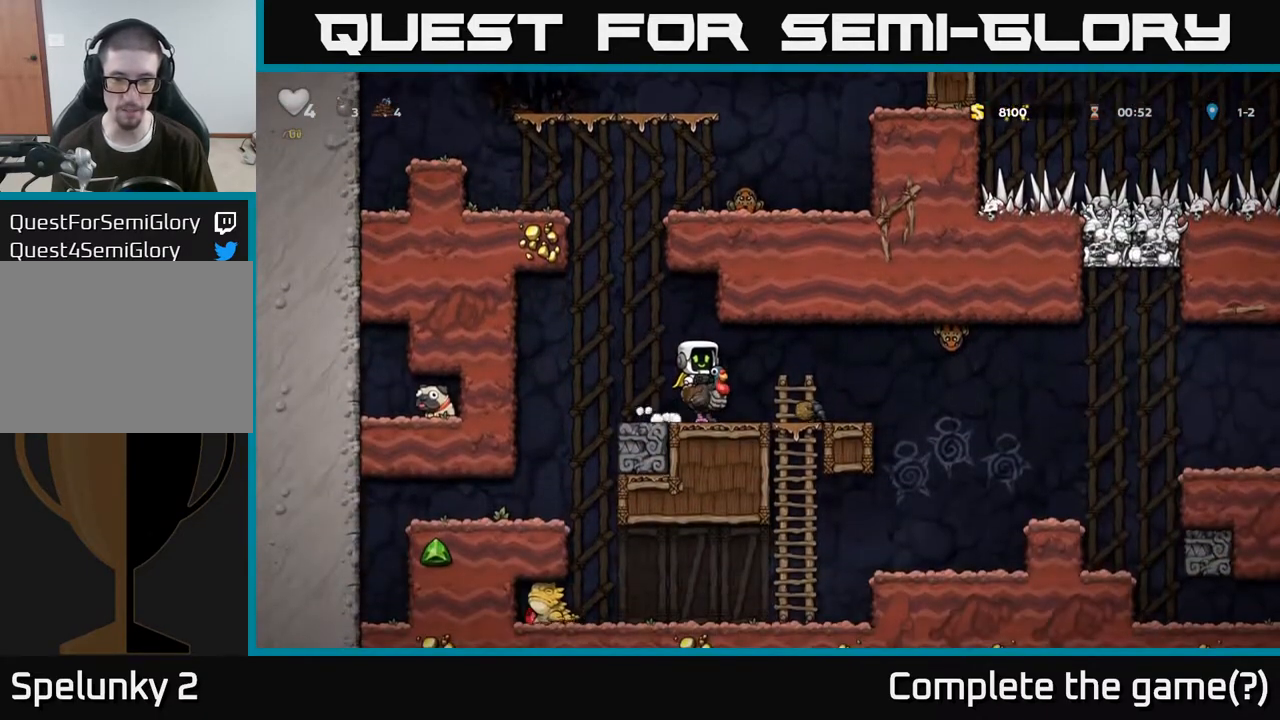
{"buttons": [], "left_stick": "center", "right_stick": "center", "events": [[233, "left_stick", "right"], [400, "left_stick", "center"]]}
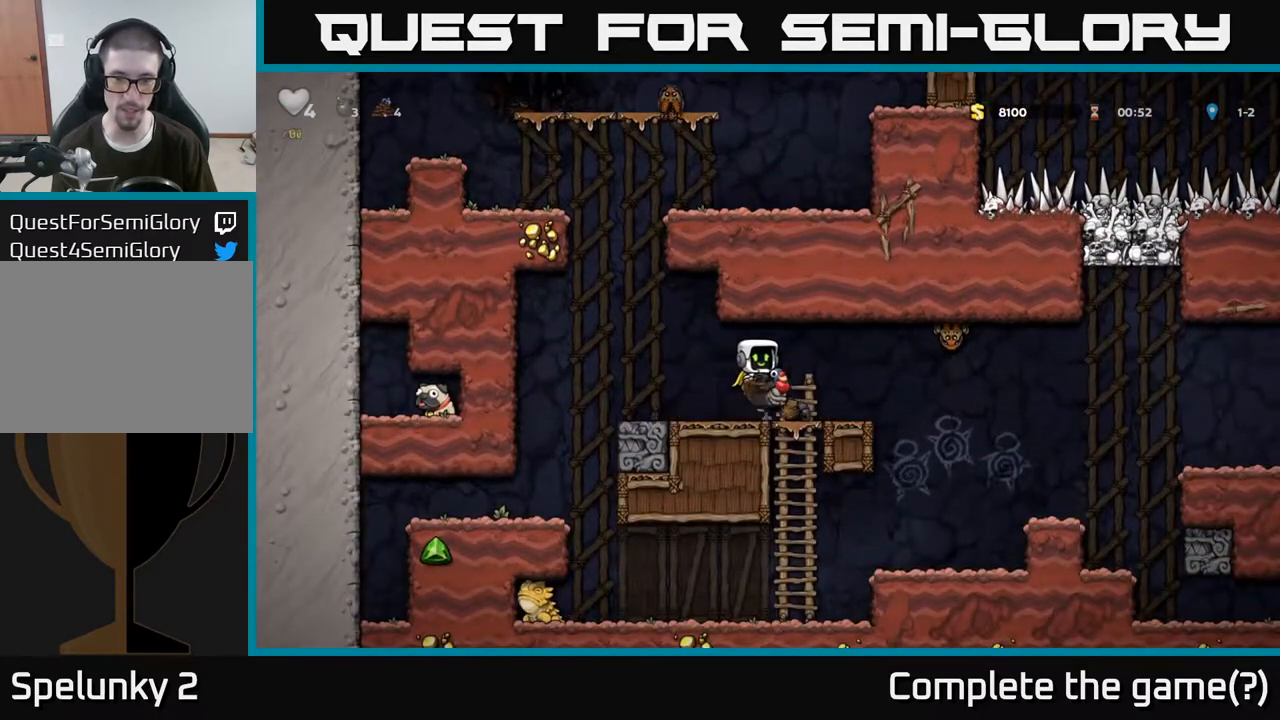
{"buttons": ["A"], "left_stick": "right", "right_stick": "center", "events": [[200, "left_stick", "right"], [367, "X", "down"], [467, "A", "down"], [483, "X", "up"]]}
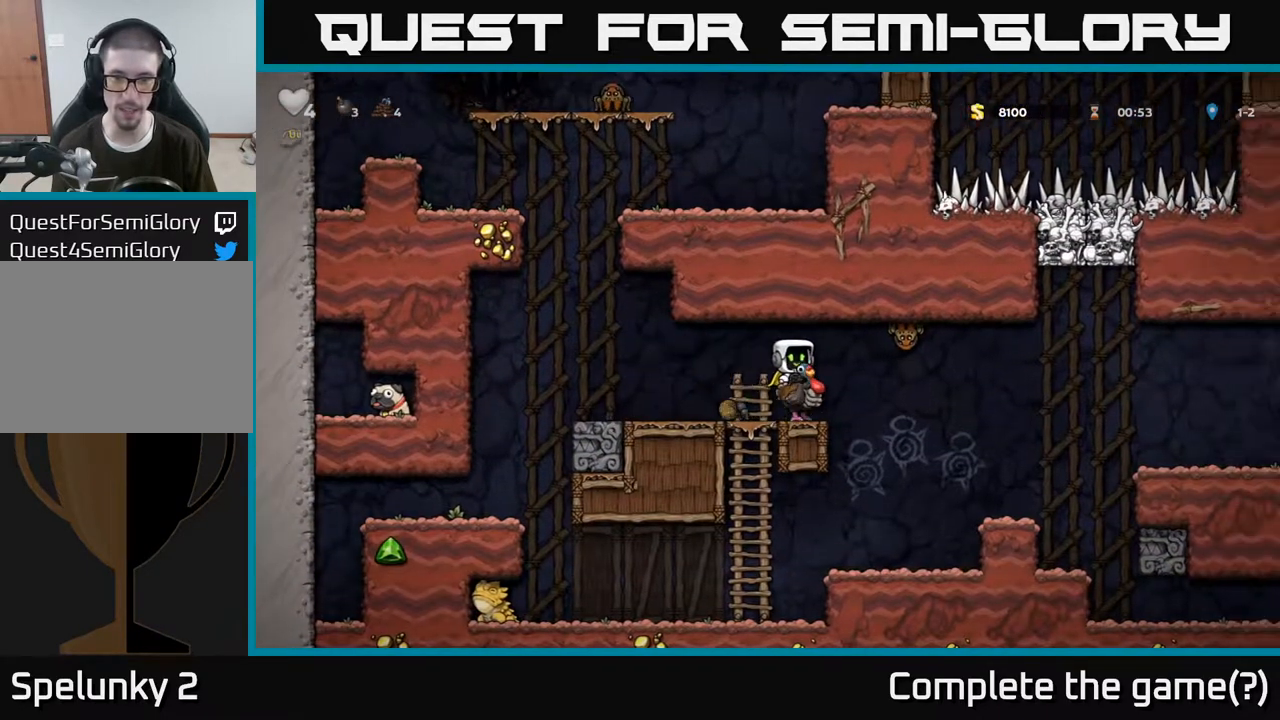
{"buttons": [], "left_stick": "center", "right_stick": "center", "events": [[83, "left_stick", "left"], [100, "A", "up"], [133, "A", "down"], [150, "A", "up"], [250, "left_stick", "center"]]}
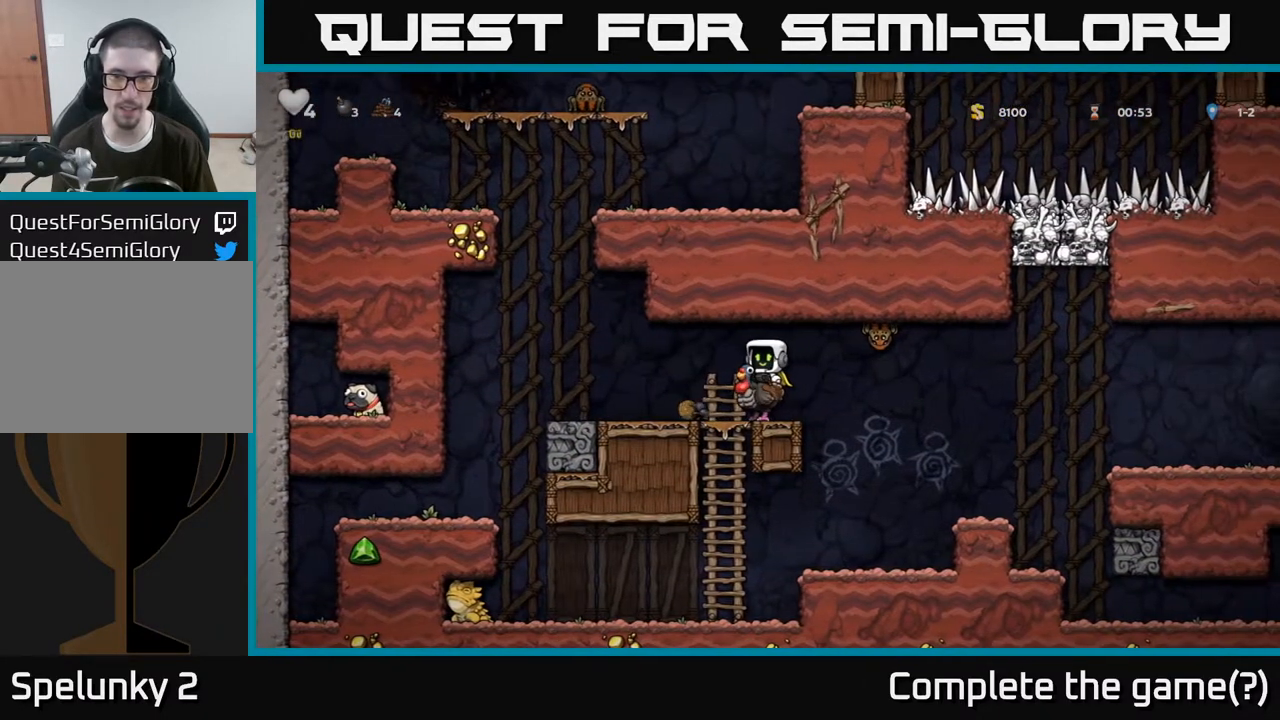
{"buttons": ["A", "X"], "left_stick": "center", "right_stick": "center", "events": [[83, "left_stick", "right"], [200, "left_stick", "center"], [433, "A", "down"], [483, "X", "down"]]}
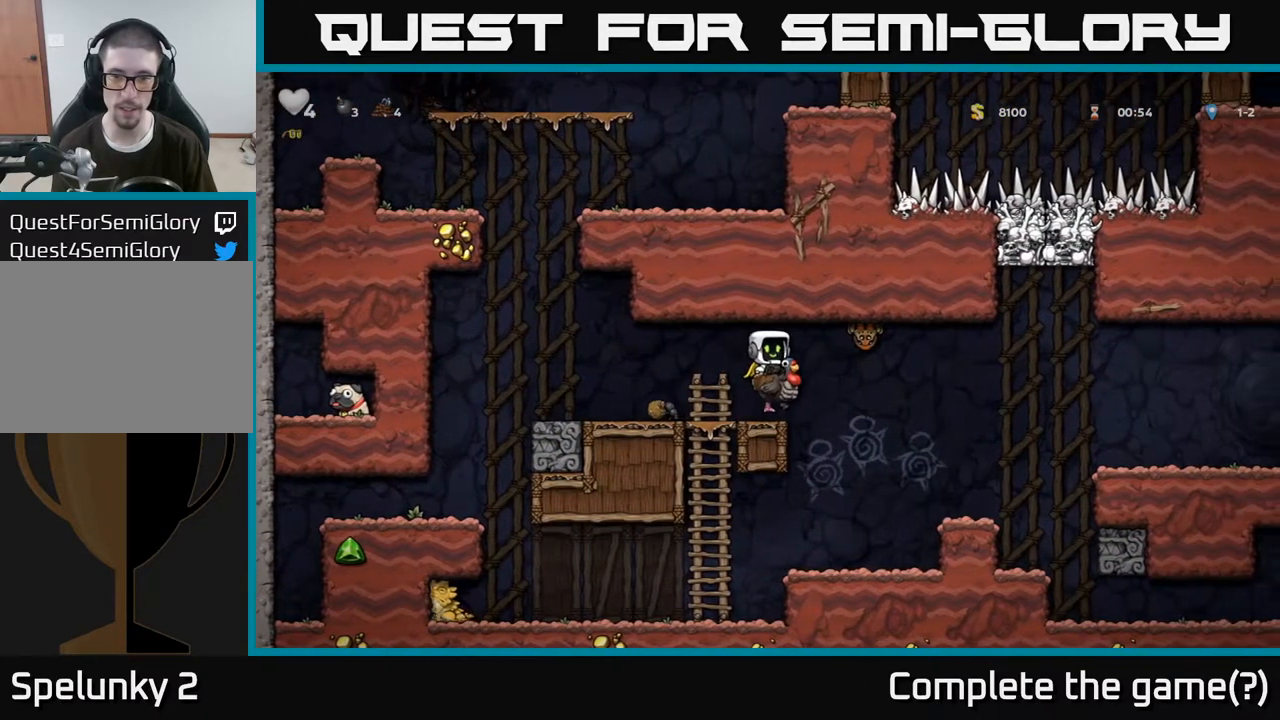
{"buttons": [], "left_stick": "center", "right_stick": "center", "events": [[83, "X", "up"], [100, "A", "up"]]}
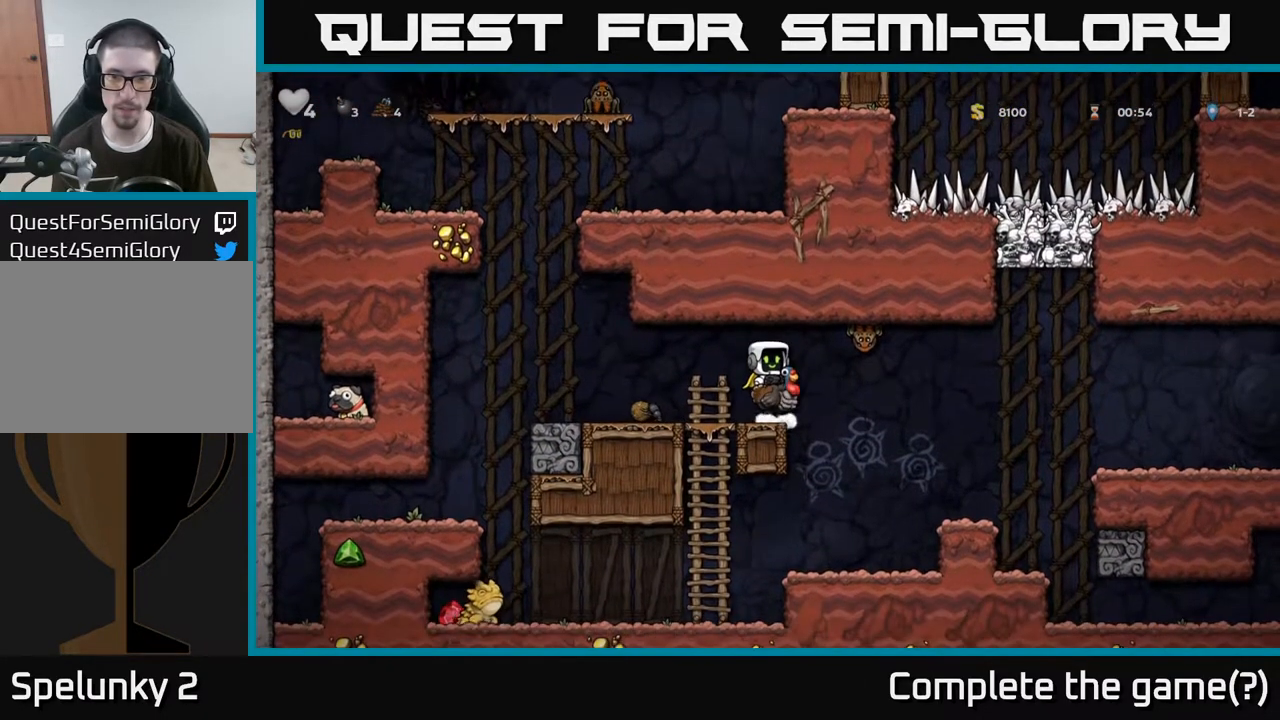
{"buttons": [], "left_stick": "center", "right_stick": "center", "events": [[167, "left_stick", "right"], [183, "A", "down"], [217, "X", "down"], [233, "left_stick", "center"], [300, "X", "up"], [350, "A", "up"]]}
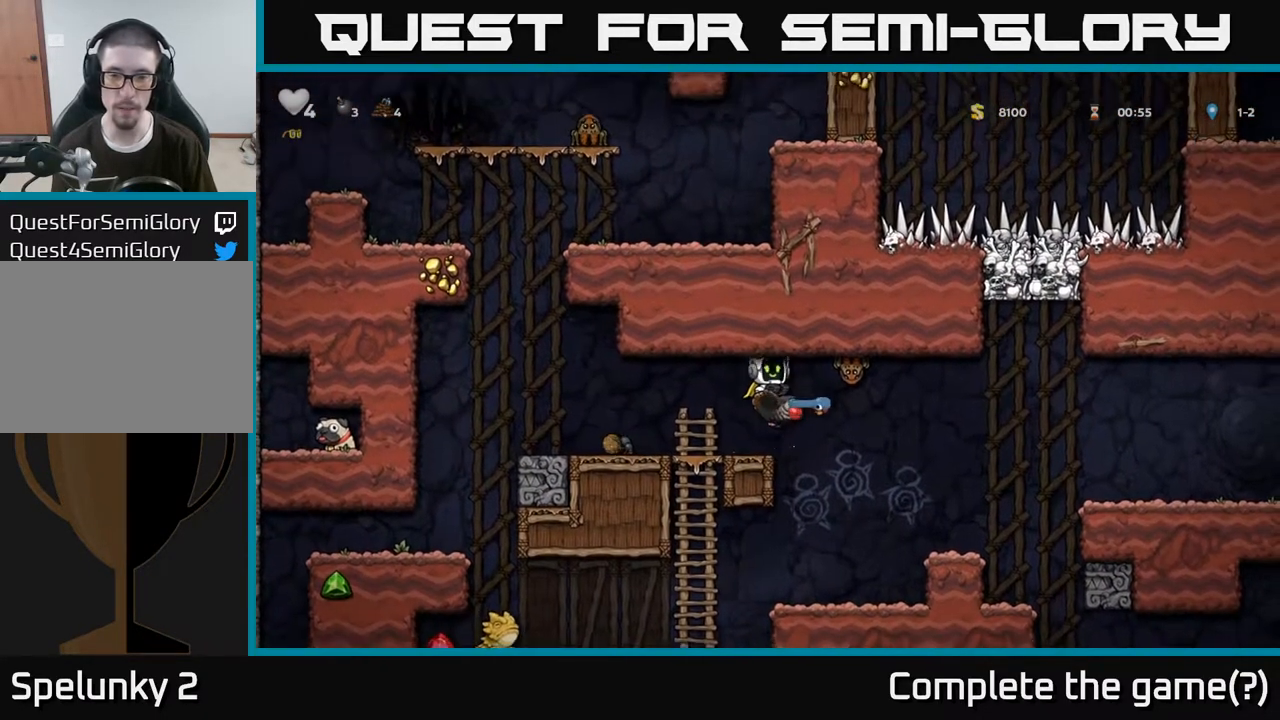
{"buttons": ["A", "X"], "left_stick": "right", "right_stick": "center", "events": [[50, "left_stick", "left"], [150, "left_stick", "center"], [400, "left_stick", "right"], [450, "A", "down"], [483, "X", "down"]]}
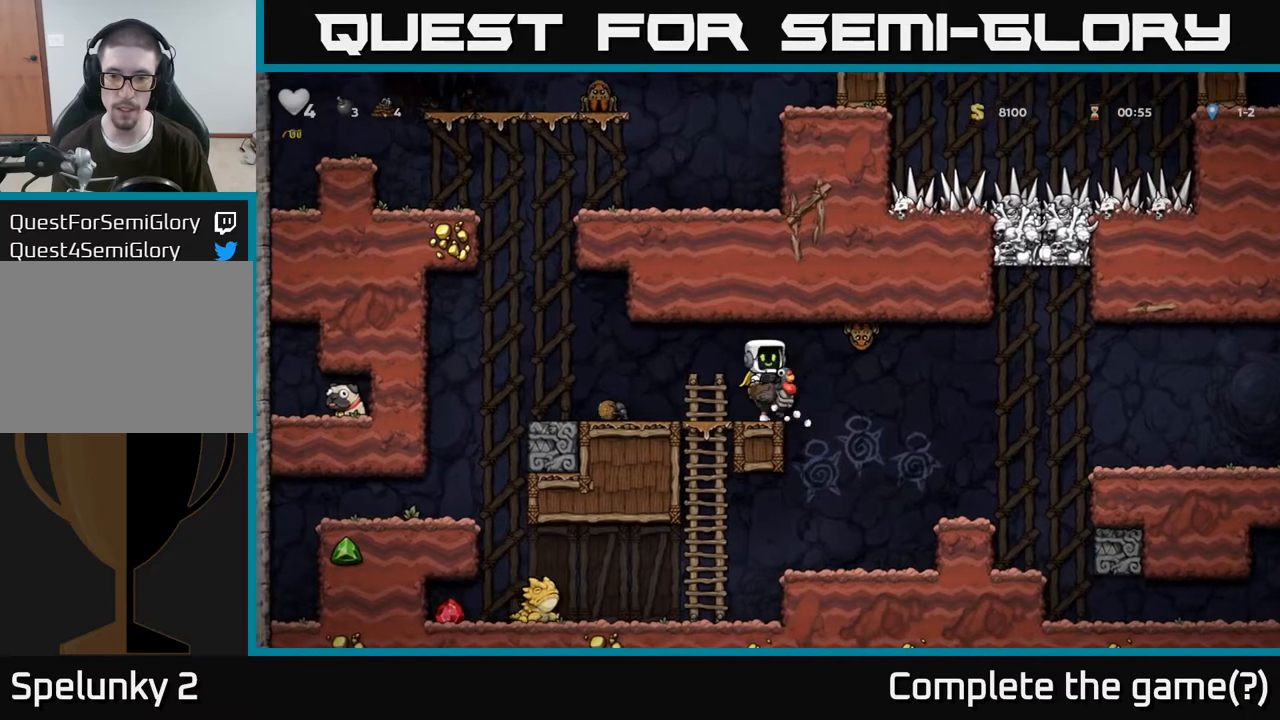
{"buttons": [], "left_stick": "center", "right_stick": "center", "events": [[50, "X", "up"], [50, "left_stick", "center"], [100, "A", "up"], [267, "left_stick", "left"], [450, "left_stick", "center"]]}
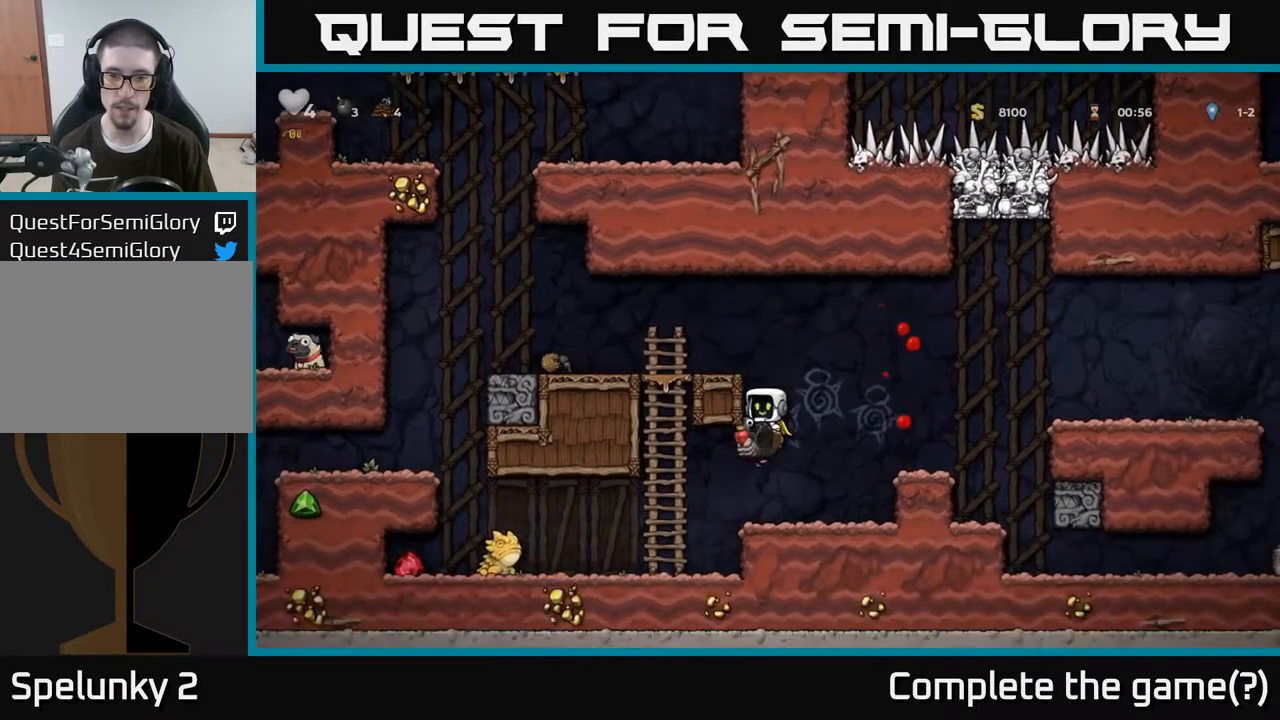
{"buttons": [], "left_stick": "right", "right_stick": "center", "events": [[333, "left_stick", "right"]]}
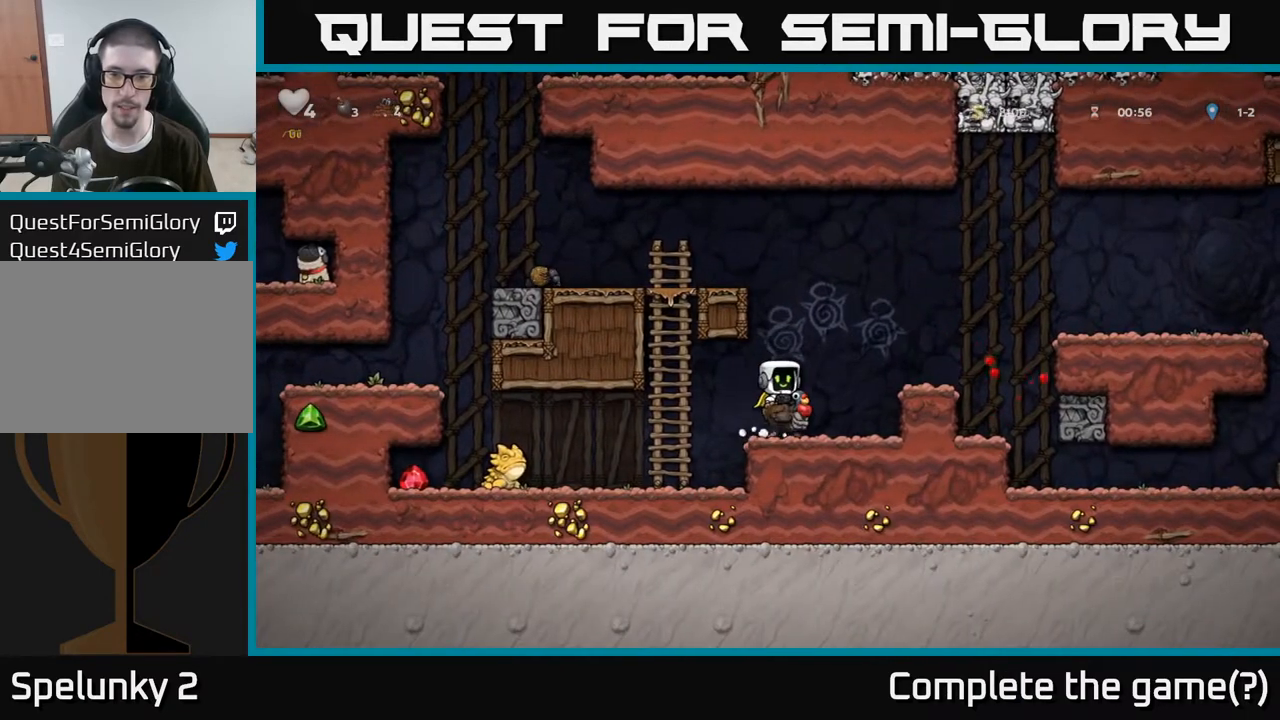
{"buttons": [], "left_stick": "center", "right_stick": "center", "events": [[17, "A", "down"], [50, "left_stick", "center"], [150, "left_stick", "right"], [217, "A", "up"], [283, "left_stick", "center"]]}
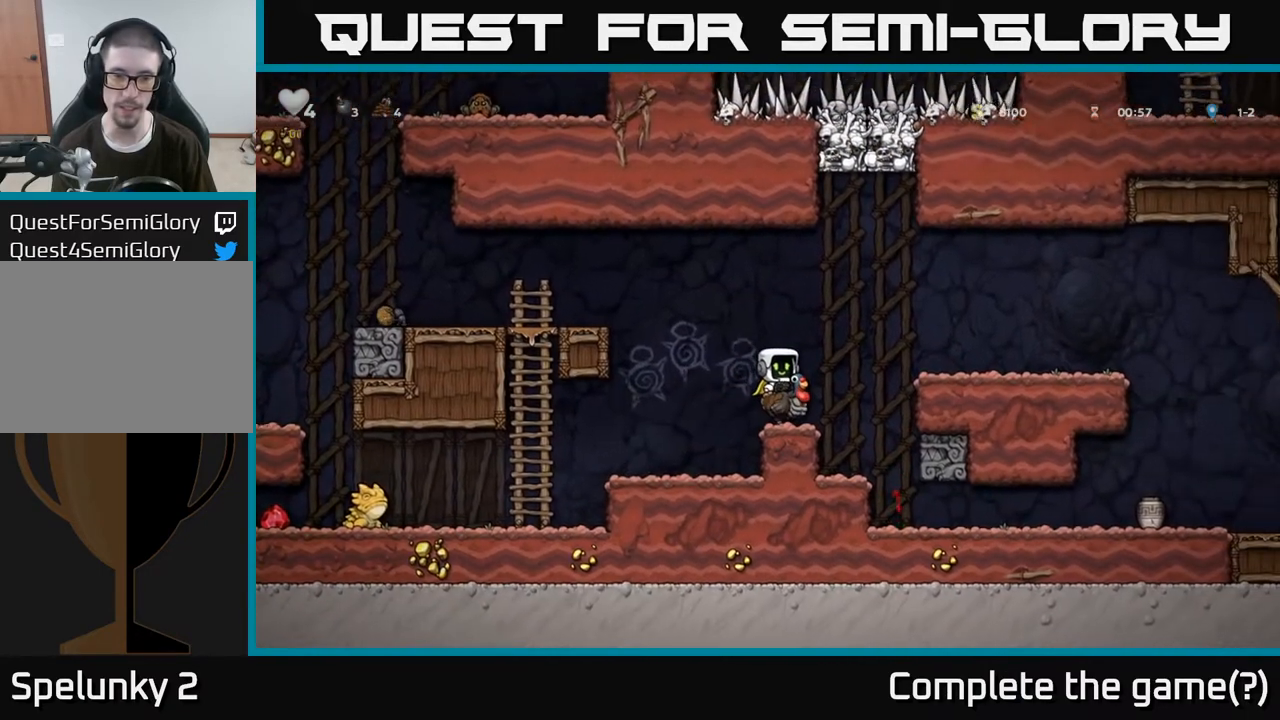
{"buttons": ["A"], "left_stick": "left", "right_stick": "center", "events": [[17, "left_stick", "left"], [117, "A", "down"], [383, "A", "up"], [400, "A", "down"]]}
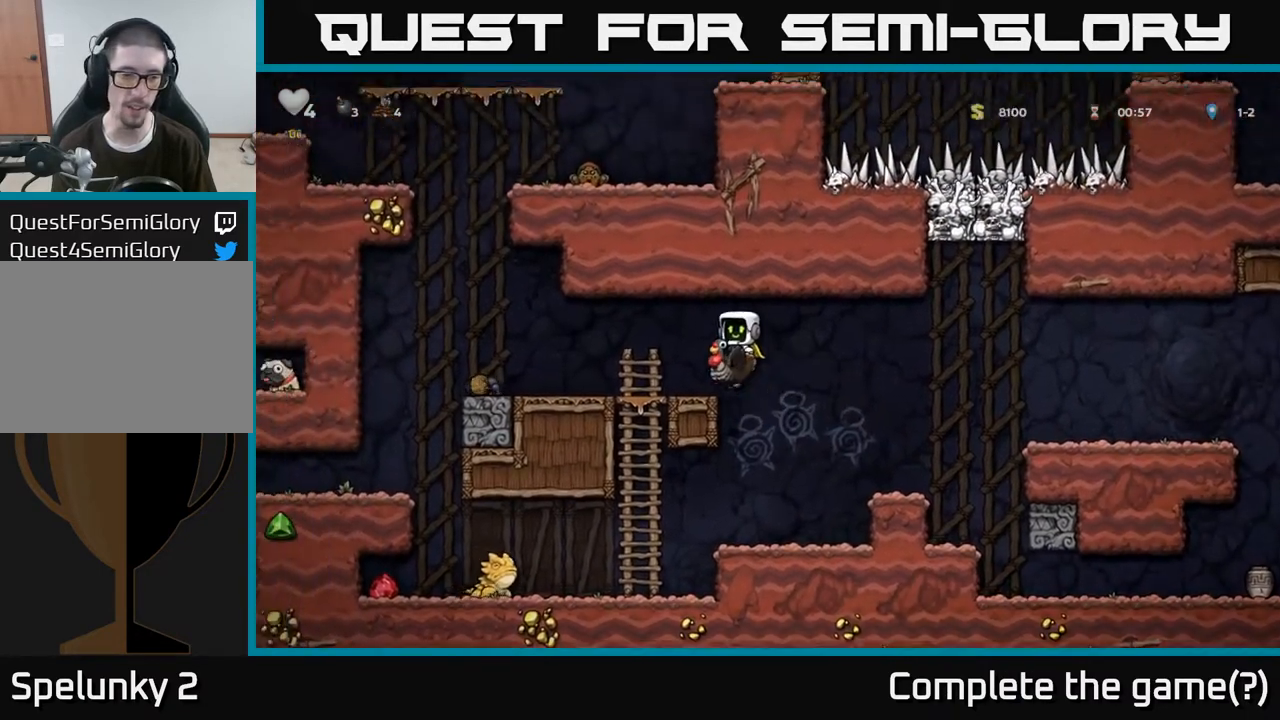
{"buttons": [], "left_stick": "center", "right_stick": "center", "events": [[83, "A", "up"], [267, "left_stick", "center"]]}